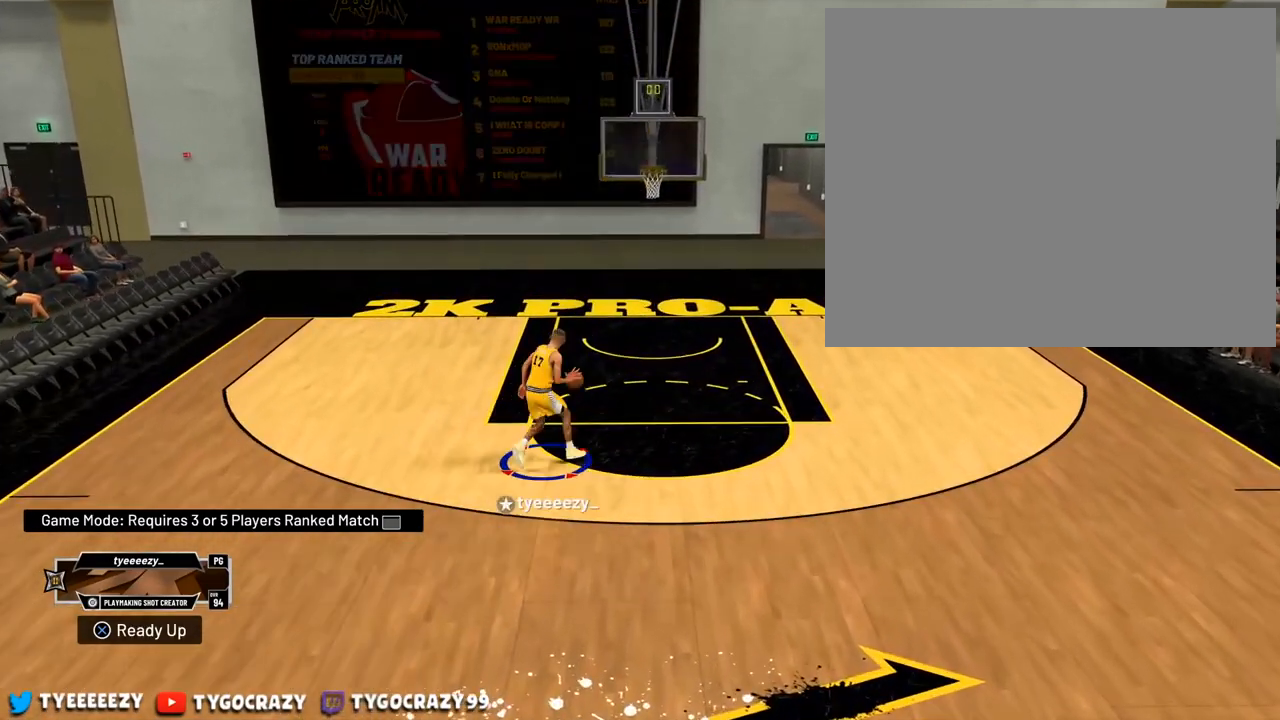
Gameplay with a controller (PlayStation layout); each line is a JSON object with the inputs held at the frame after it. "events" lists button and stick changes between this image and that frame as [ms after this image, input, new state], when the widget could be followed in between. Not read: R3.
{"buttons": [], "left_stick": "center", "right_stick": "center", "events": [[67, "right_stick", "down-right"], [468, "right_stick", "center"]]}
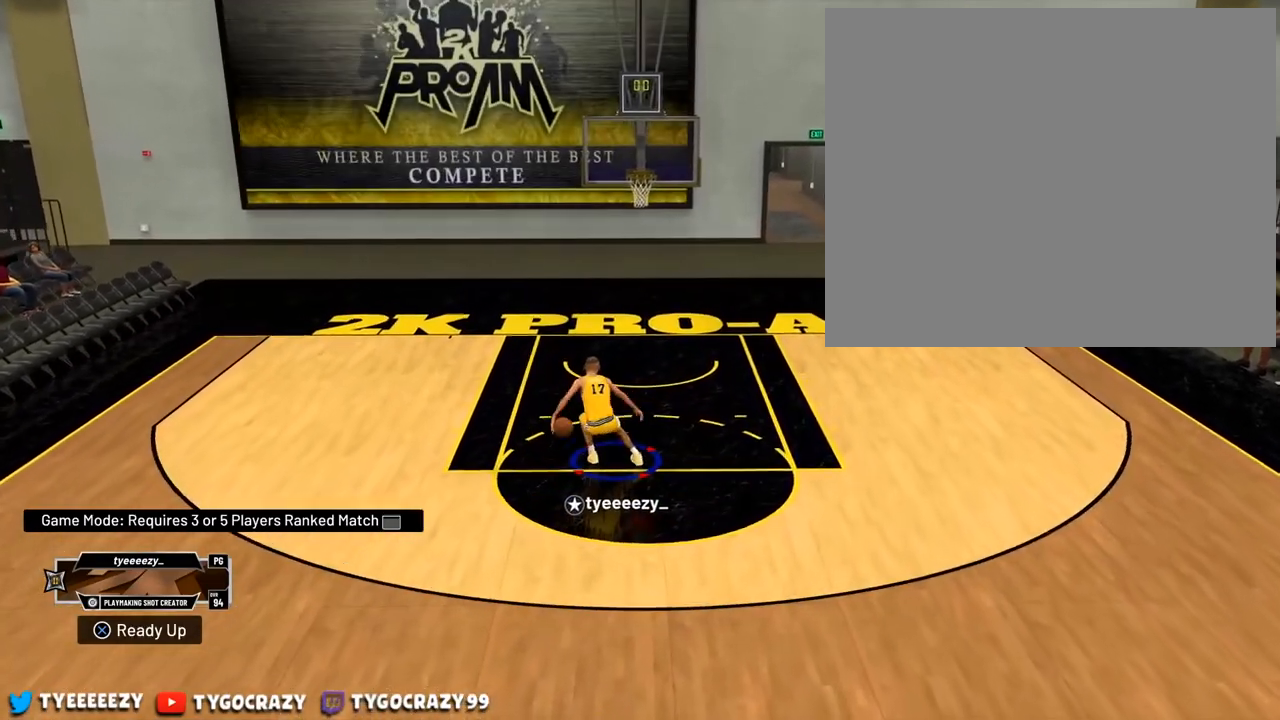
{"buttons": ["R2"], "left_stick": "down-right", "right_stick": "center", "events": [[83, "left_stick", "down-right"], [117, "R2", "down"]]}
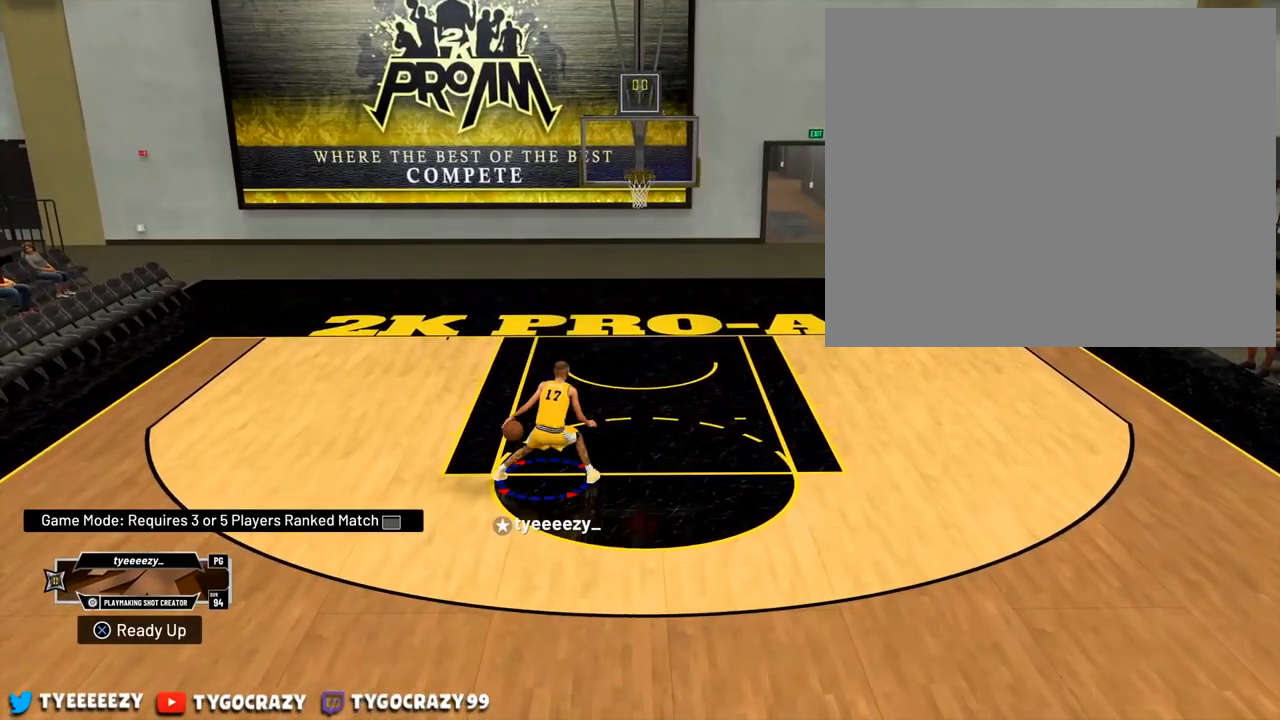
{"buttons": ["R2"], "left_stick": "down", "right_stick": "center", "events": [[84, "left_stick", "down"]]}
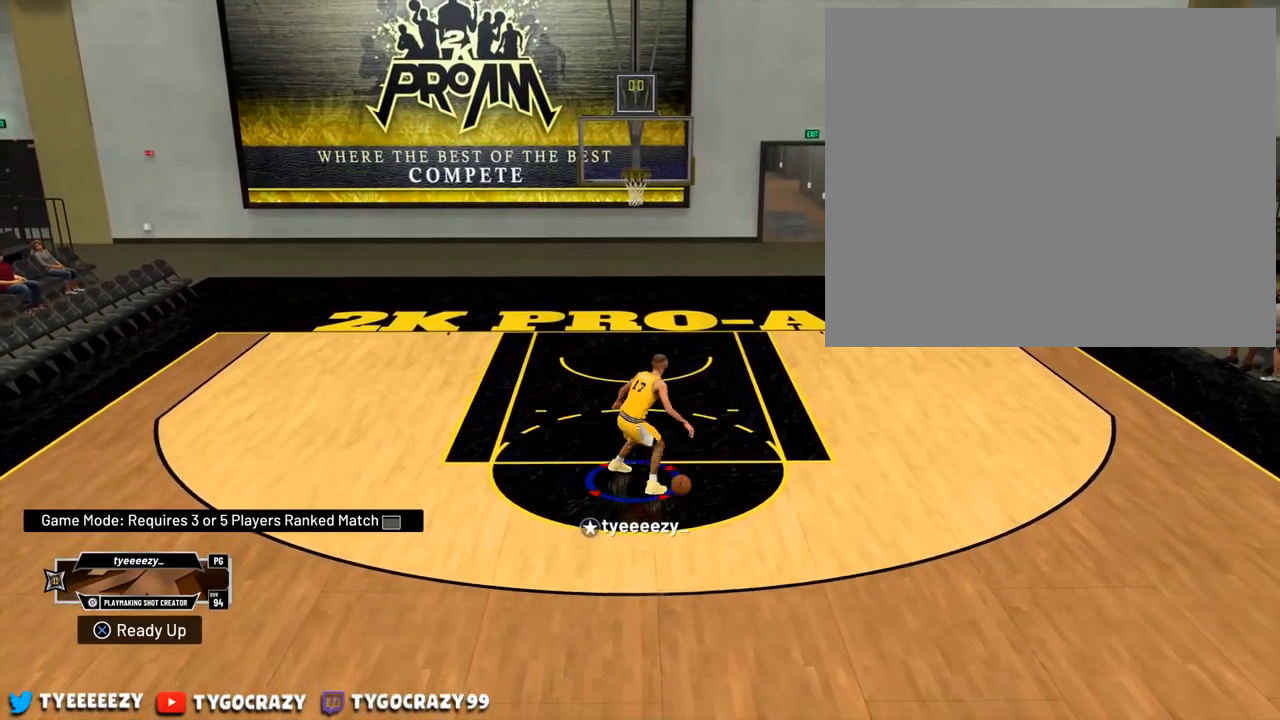
{"buttons": ["R2"], "left_stick": "down", "right_stick": "center", "events": []}
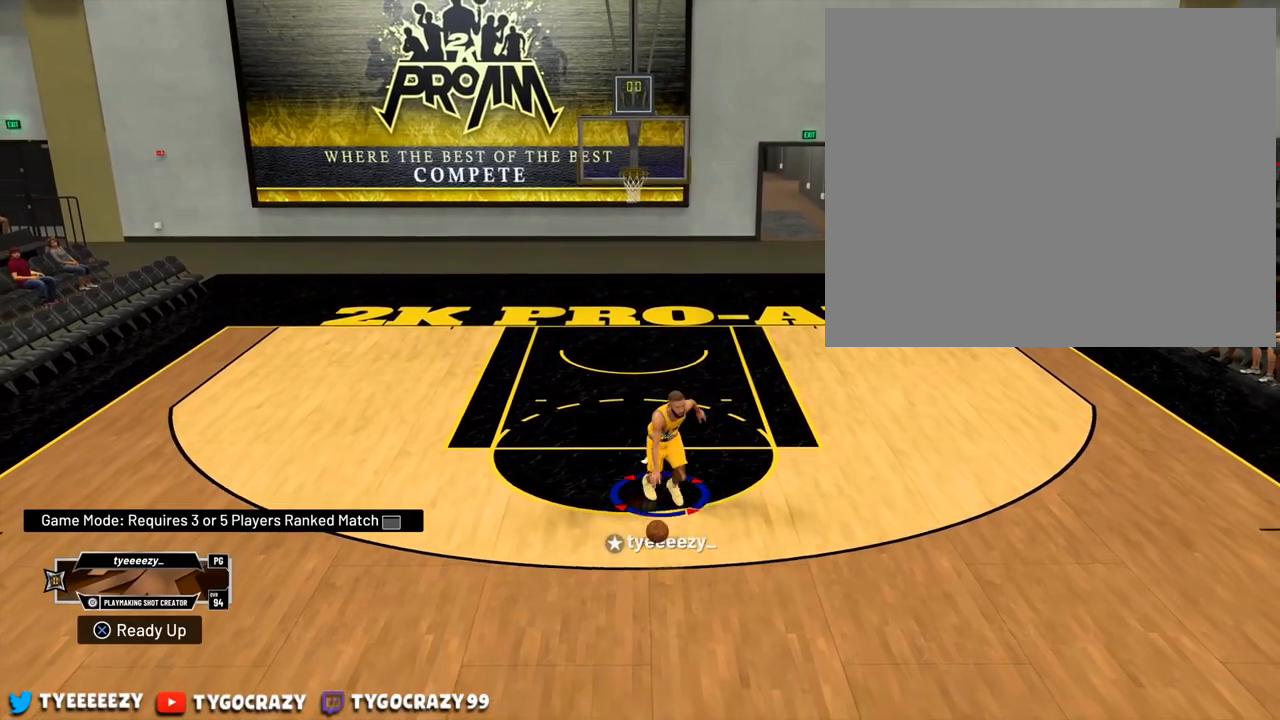
{"buttons": ["R2"], "left_stick": "center", "right_stick": "center", "events": [[17, "right_stick", "down"], [101, "right_stick", "center"], [167, "left_stick", "center"]]}
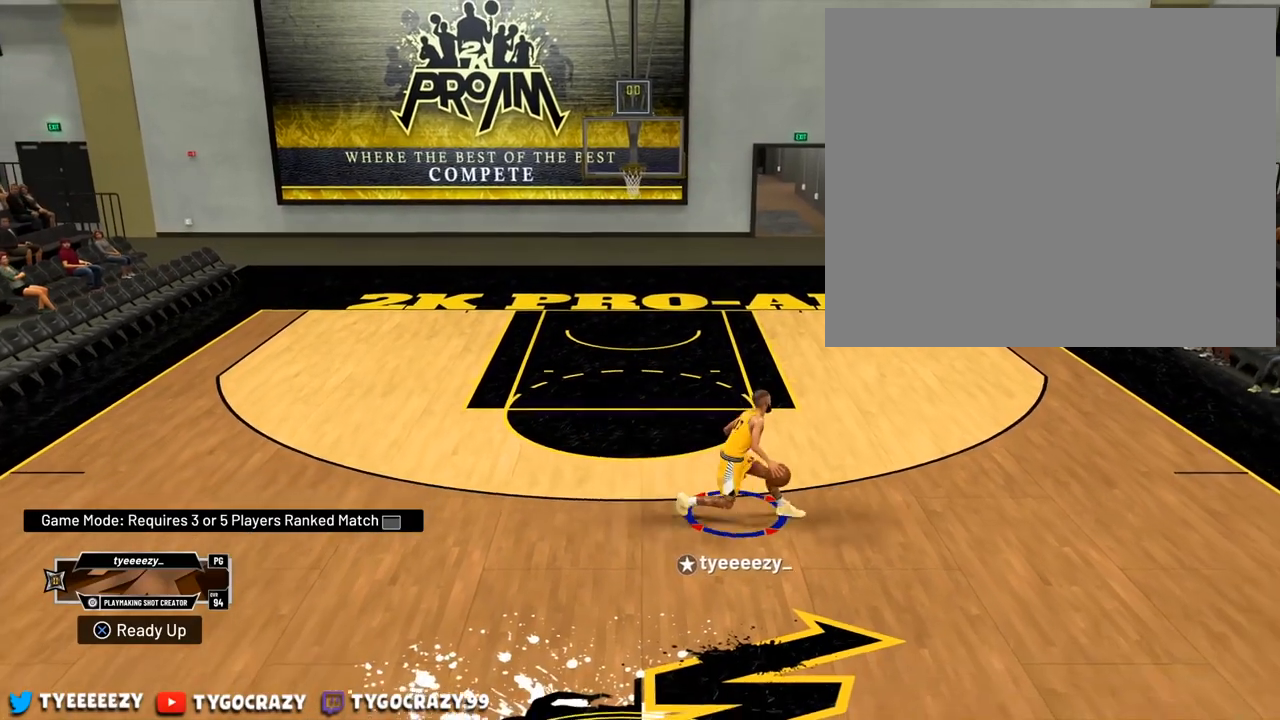
{"buttons": [], "left_stick": "center", "right_stick": "center", "events": [[83, "R2", "up"], [267, "right_stick", "down-left"], [417, "right_stick", "center"]]}
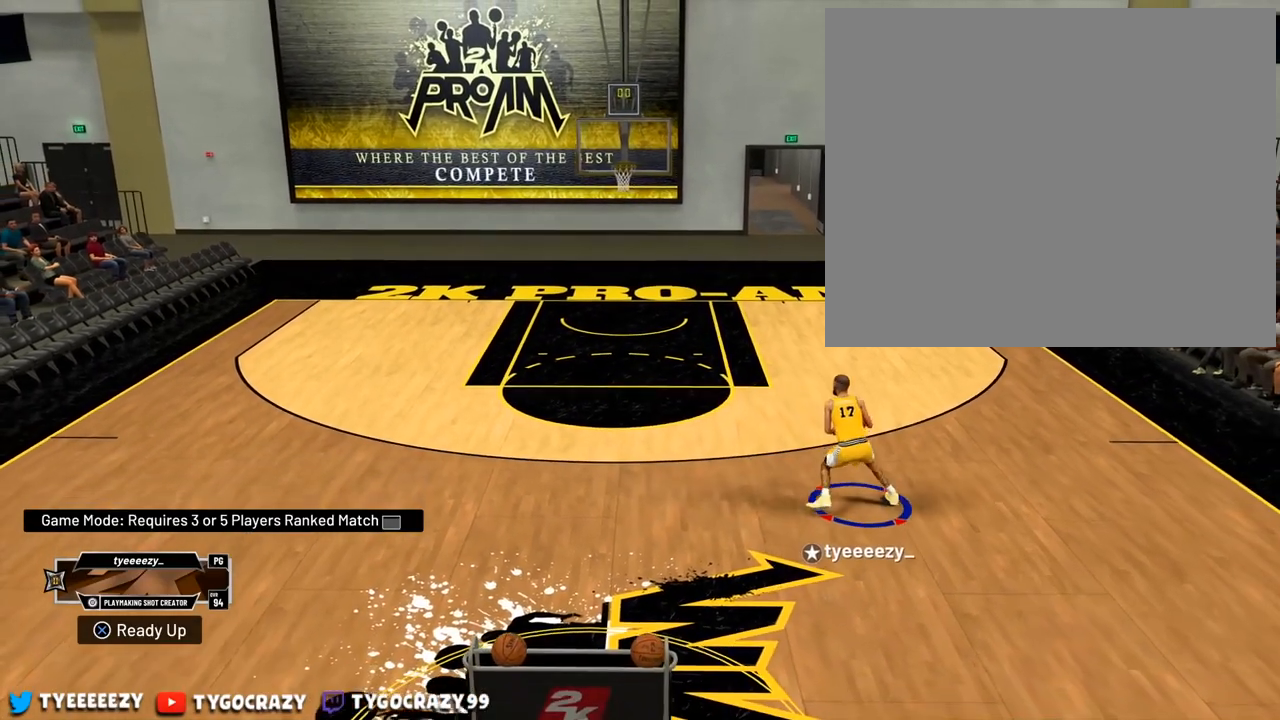
{"buttons": ["R2"], "left_stick": "left", "right_stick": "center", "events": [[17, "R2", "down"], [34, "left_stick", "up-left"], [434, "left_stick", "left"]]}
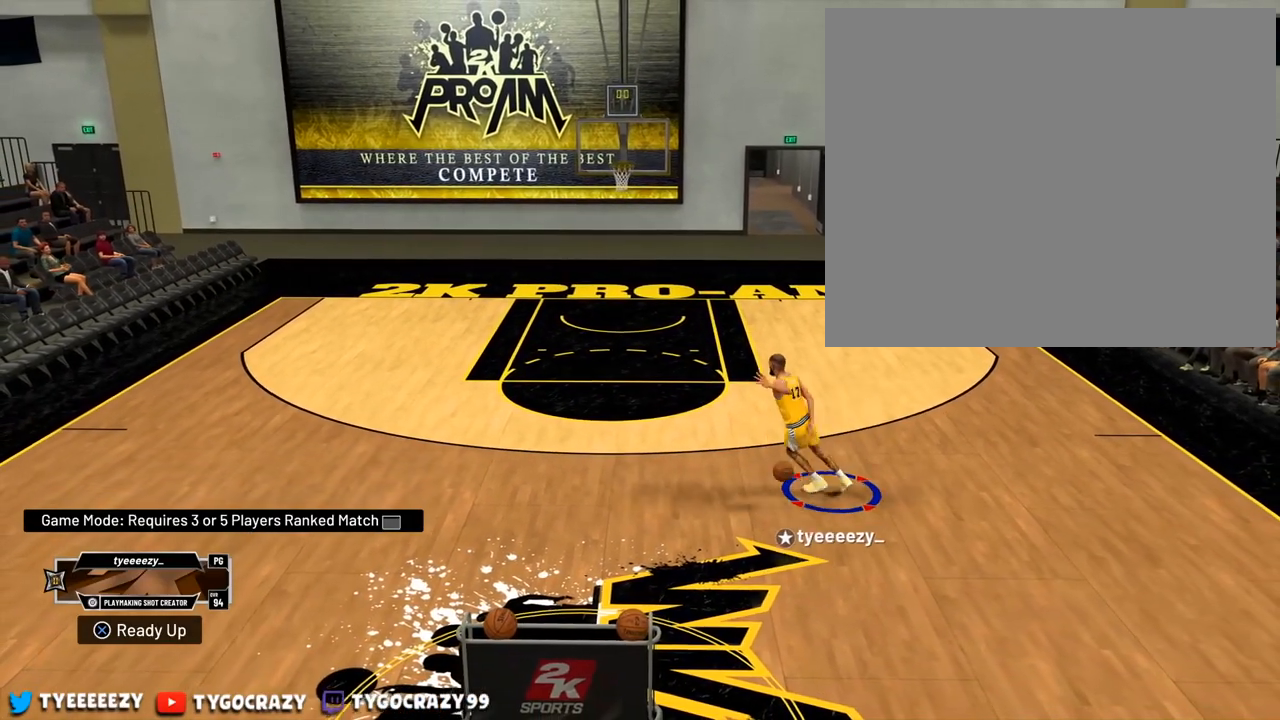
{"buttons": [], "left_stick": "center", "right_stick": "center", "events": [[50, "left_stick", "center"], [367, "R2", "up"]]}
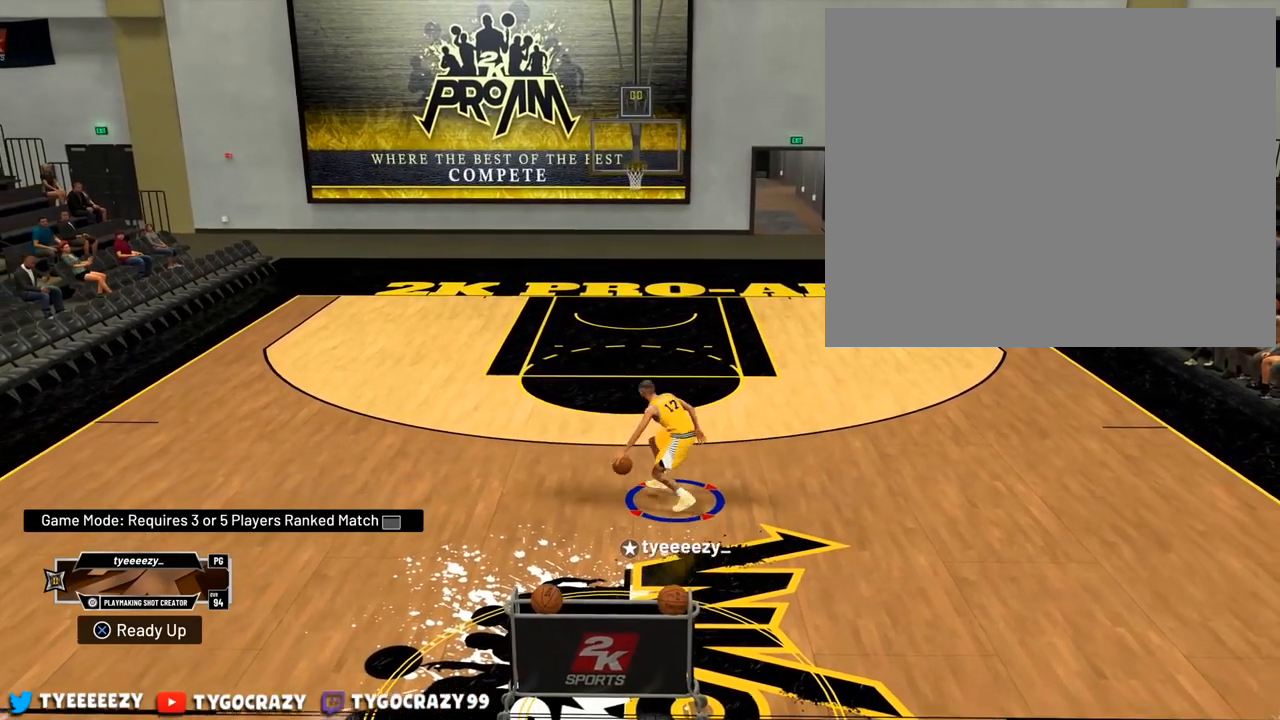
{"buttons": [], "left_stick": "center", "right_stick": "center", "events": []}
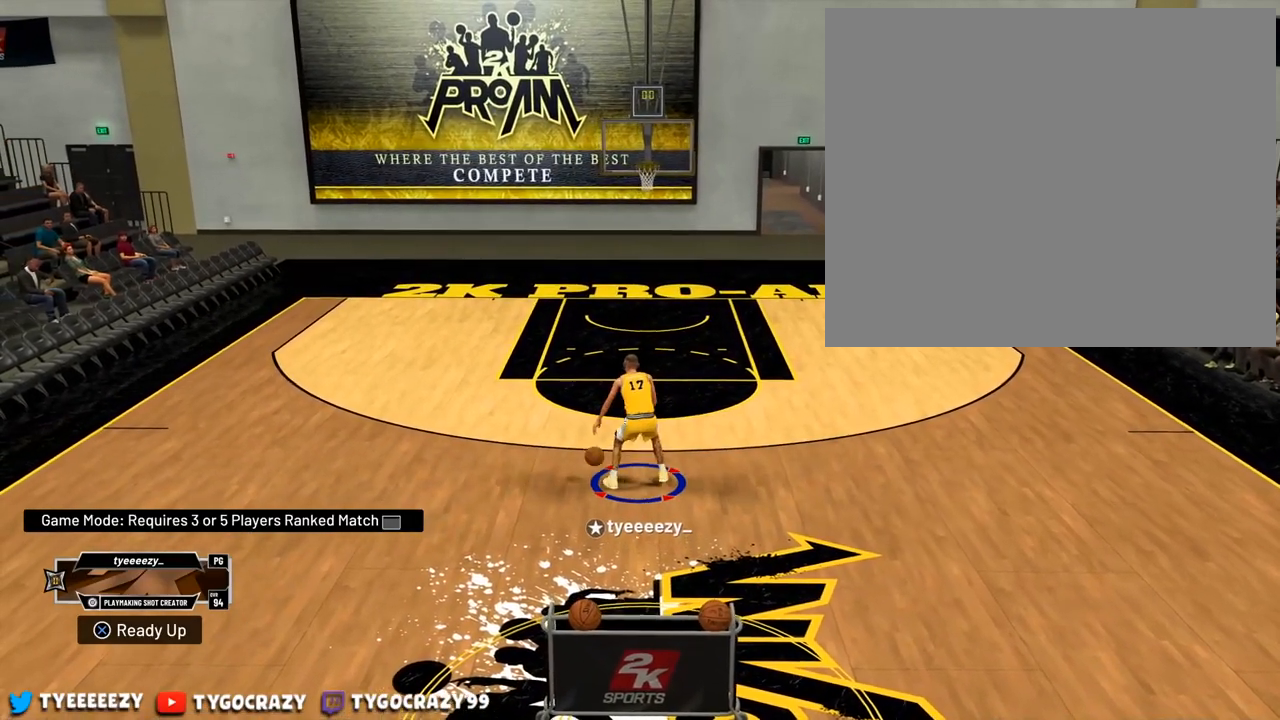
{"buttons": [], "left_stick": "center", "right_stick": "center", "events": []}
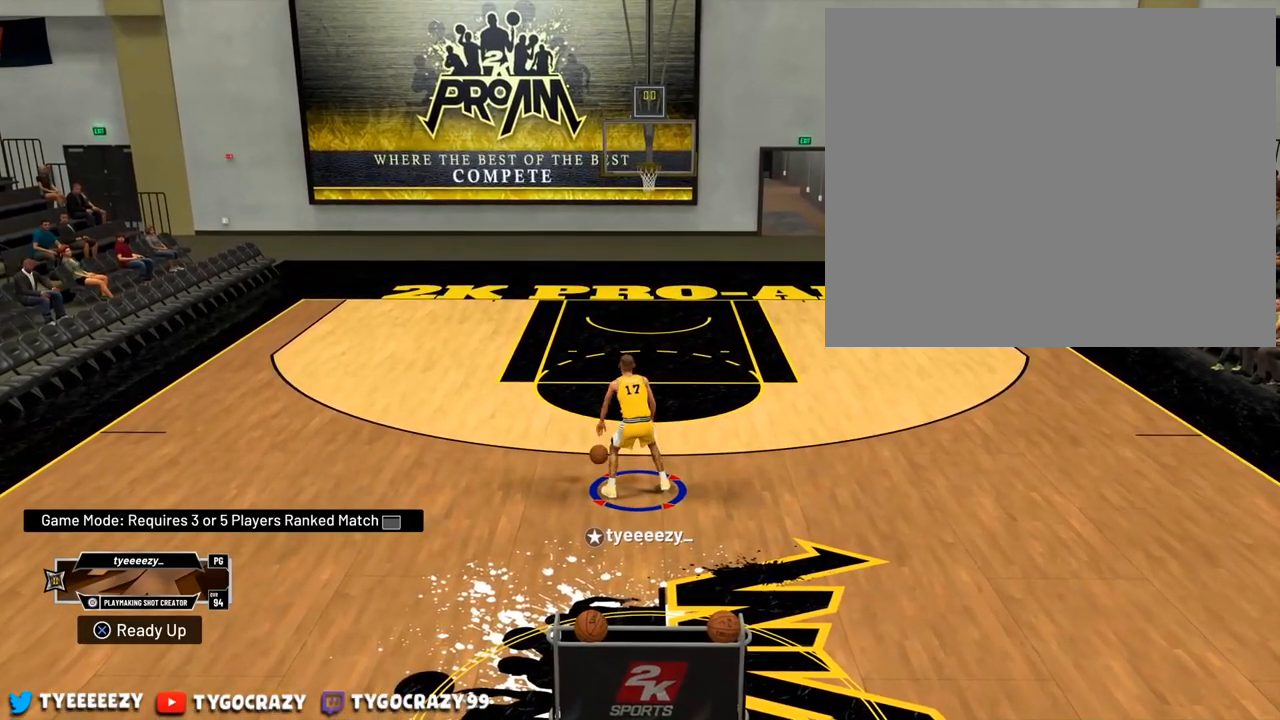
{"buttons": [], "left_stick": "center", "right_stick": "center", "events": []}
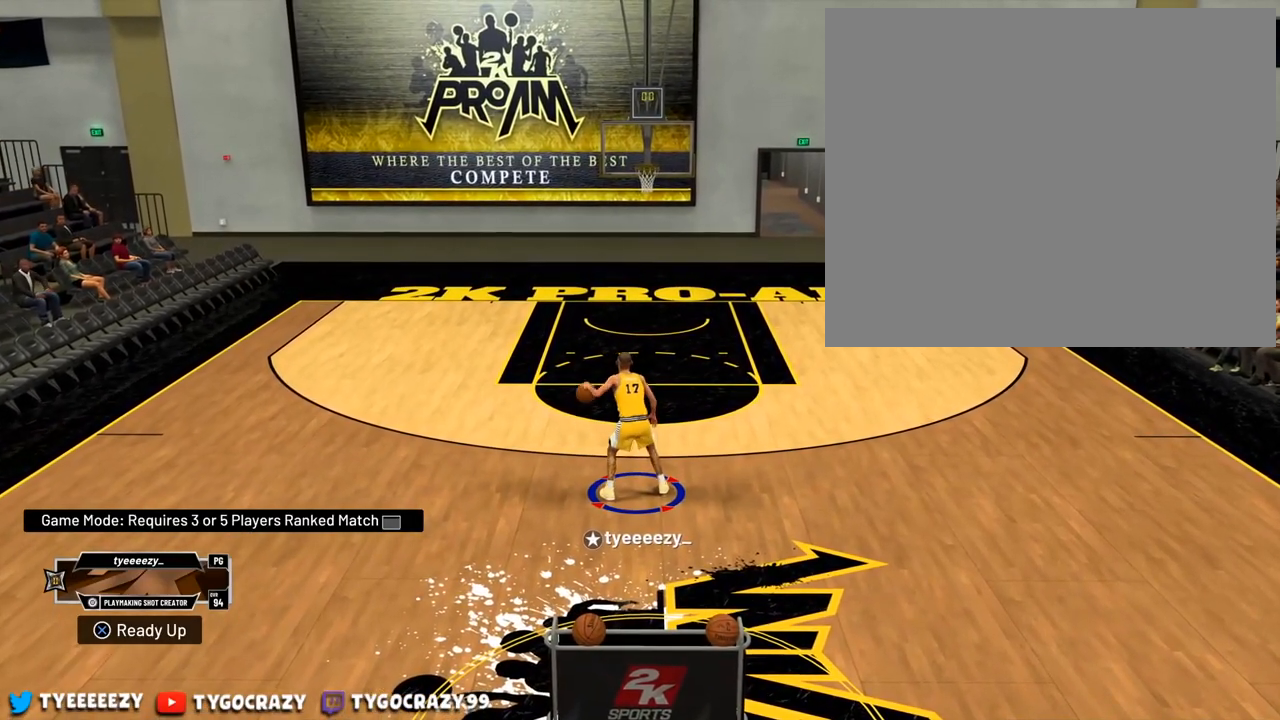
{"buttons": [], "left_stick": "center", "right_stick": "center", "events": []}
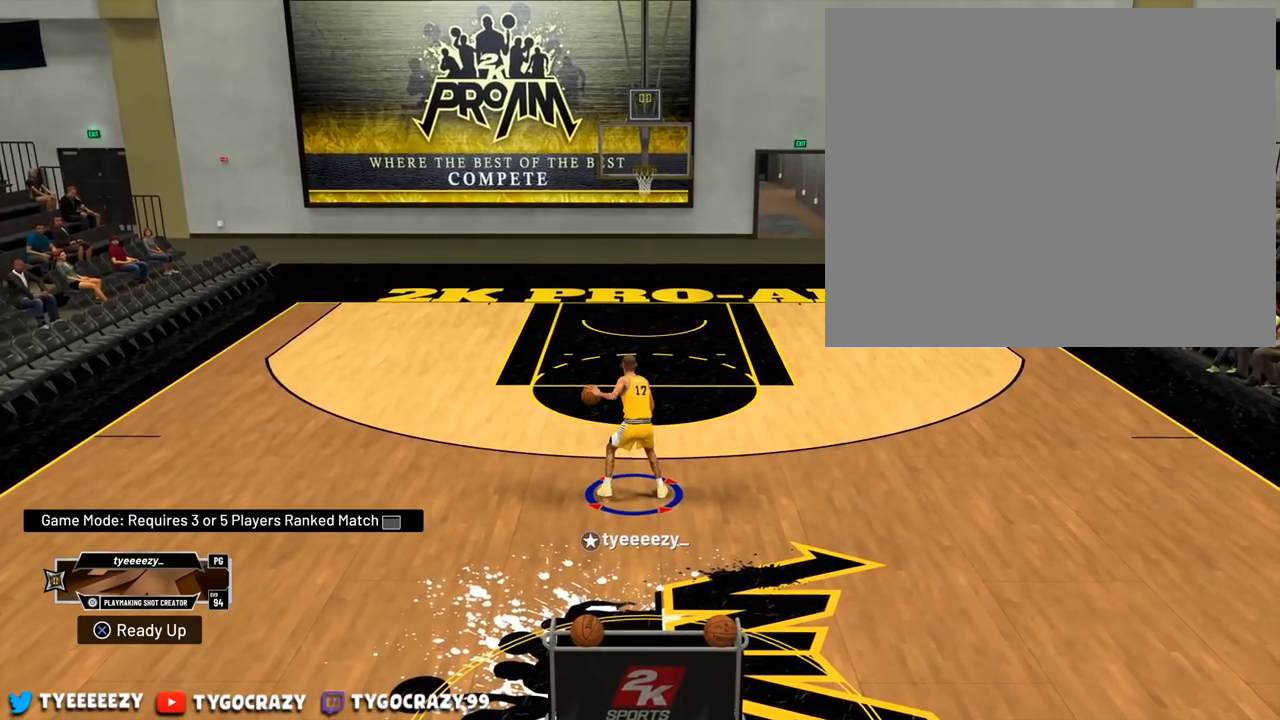
{"buttons": ["R2"], "left_stick": "down-right", "right_stick": "center", "events": [[134, "left_stick", "down-right"], [151, "R2", "down"]]}
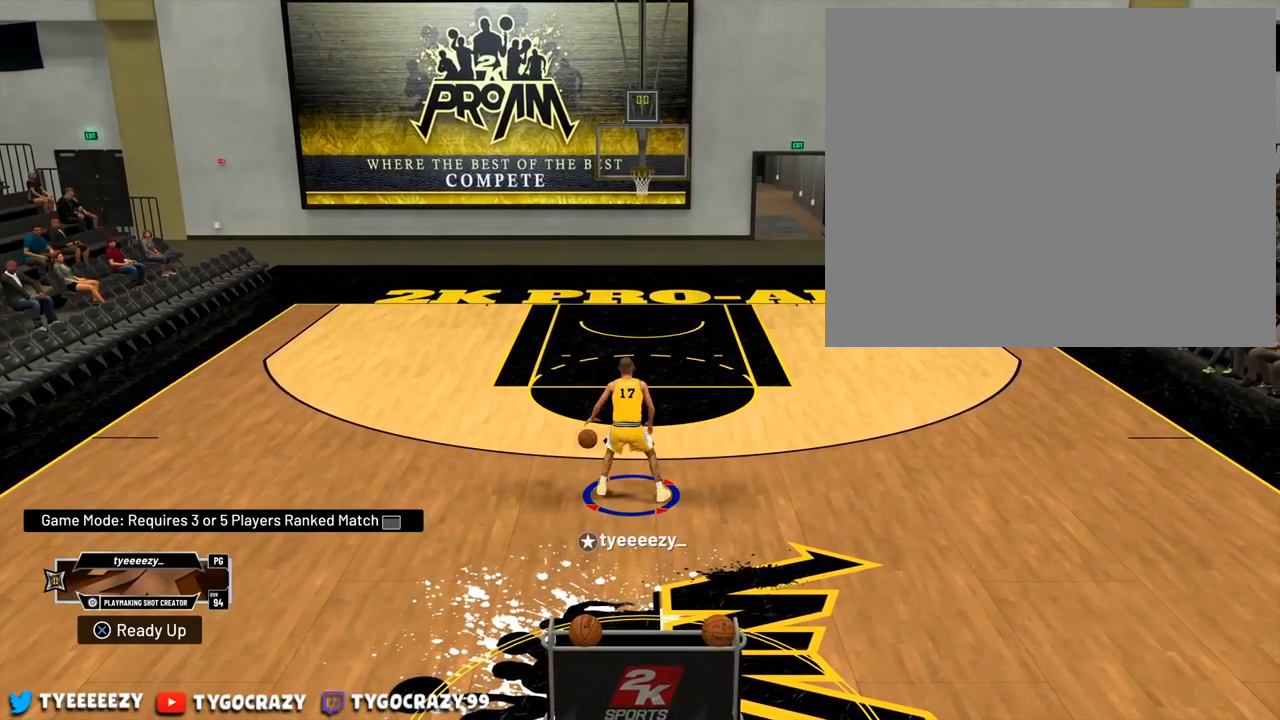
{"buttons": ["R2"], "left_stick": "down-right", "right_stick": "center", "events": []}
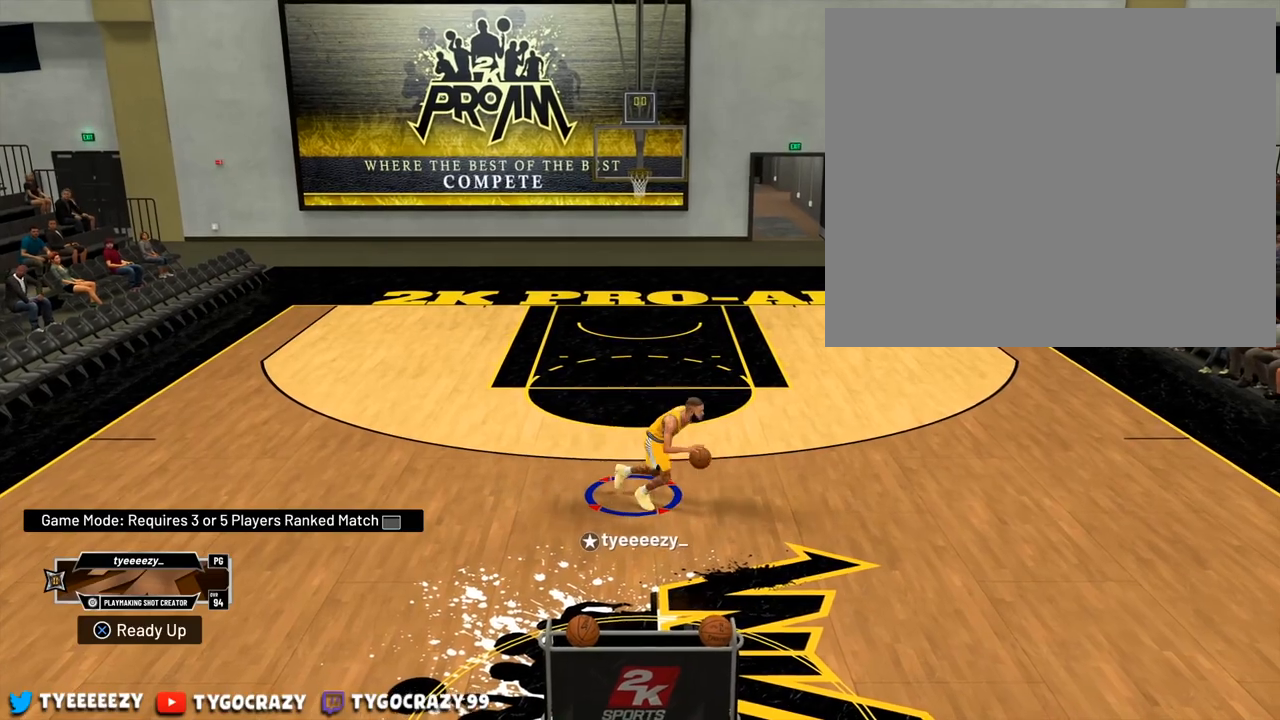
{"buttons": [], "left_stick": "center", "right_stick": "center", "events": [[17, "right_stick", "down"], [151, "right_stick", "center"], [184, "left_stick", "center"], [334, "R2", "up"]]}
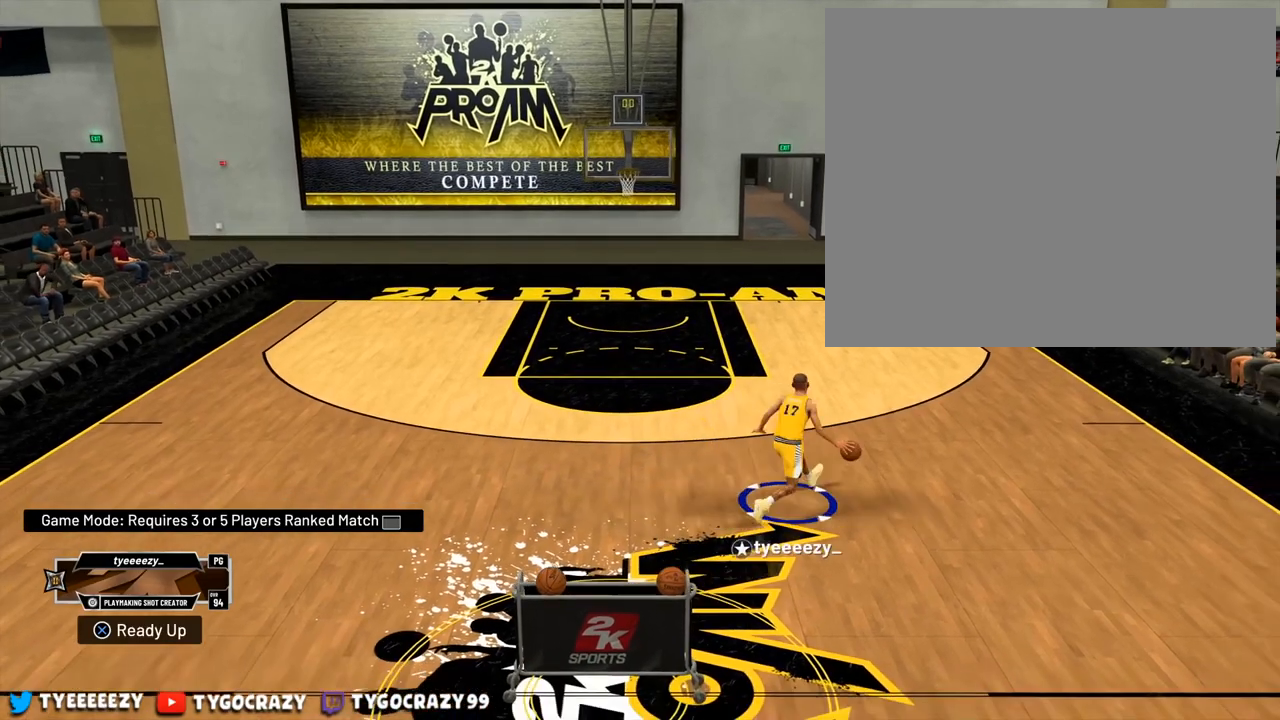
{"buttons": [], "left_stick": "center", "right_stick": "down-left", "events": [[200, "right_stick", "down-left"]]}
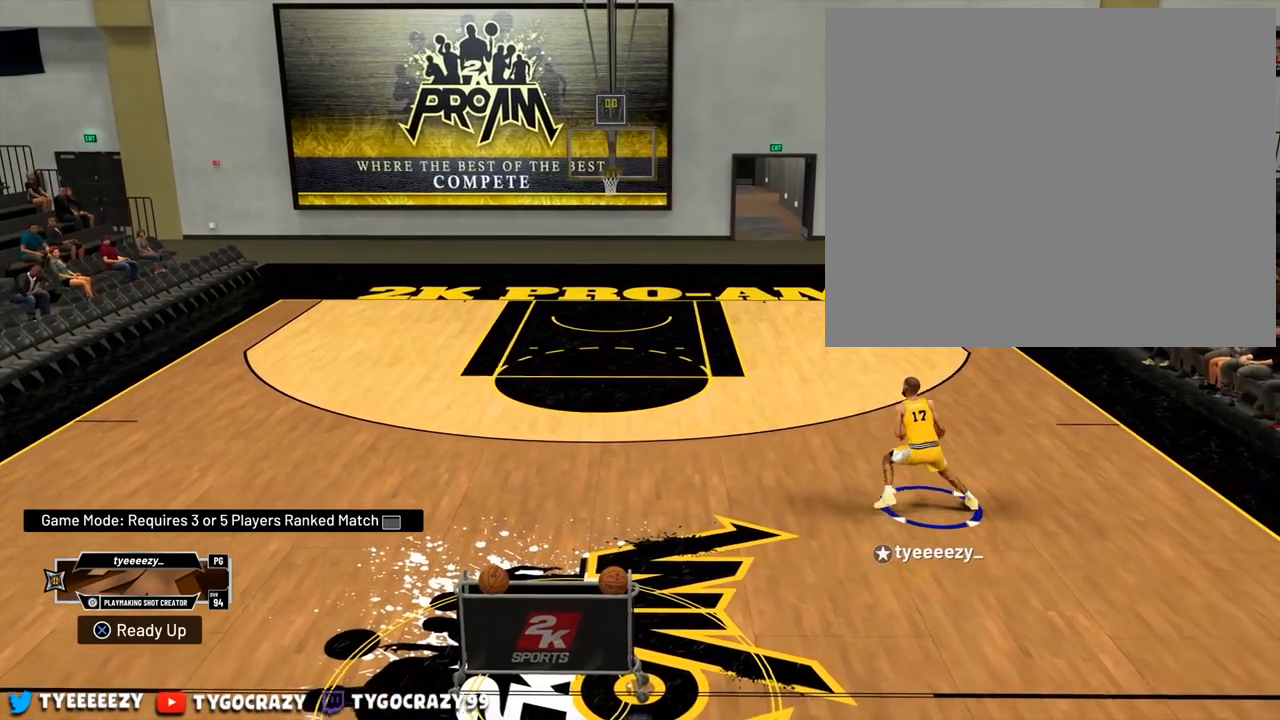
{"buttons": ["R2"], "left_stick": "up-left", "right_stick": "center", "events": [[51, "right_stick", "center"], [217, "R2", "down"], [251, "left_stick", "up-left"]]}
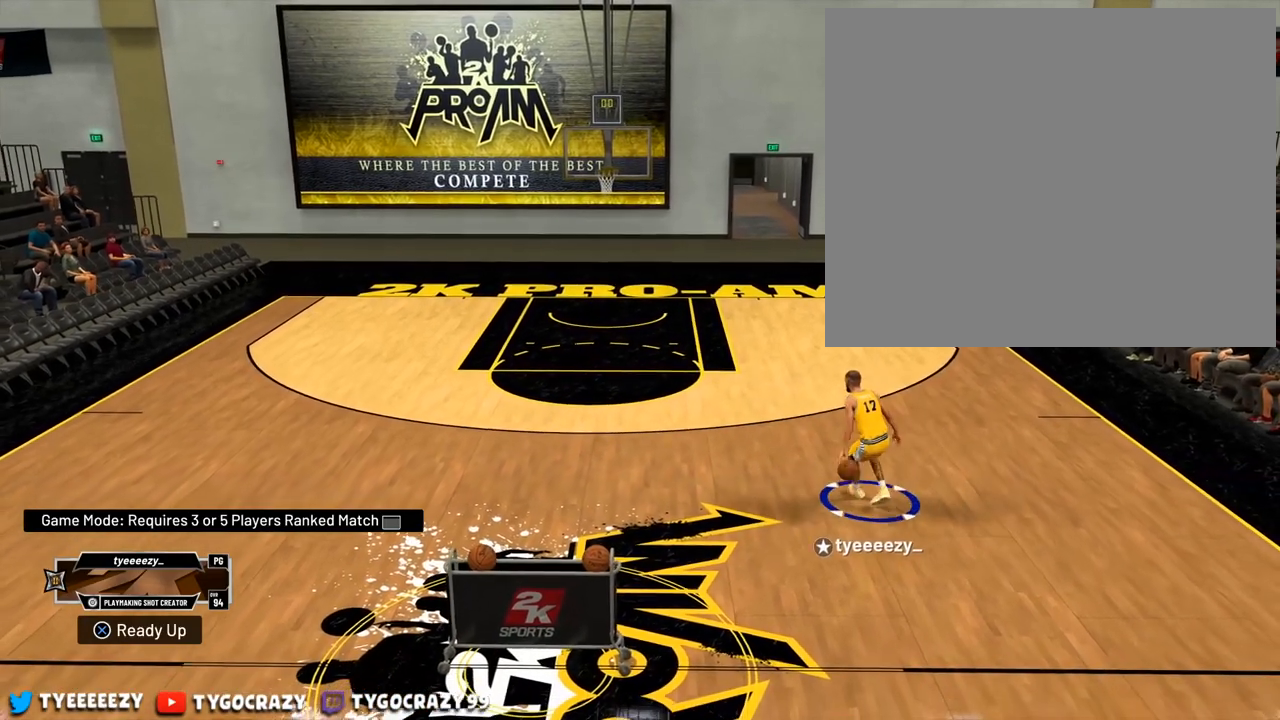
{"buttons": [], "left_stick": "center", "right_stick": "right", "events": [[367, "R2", "up"], [434, "left_stick", "center"], [467, "right_stick", "right"]]}
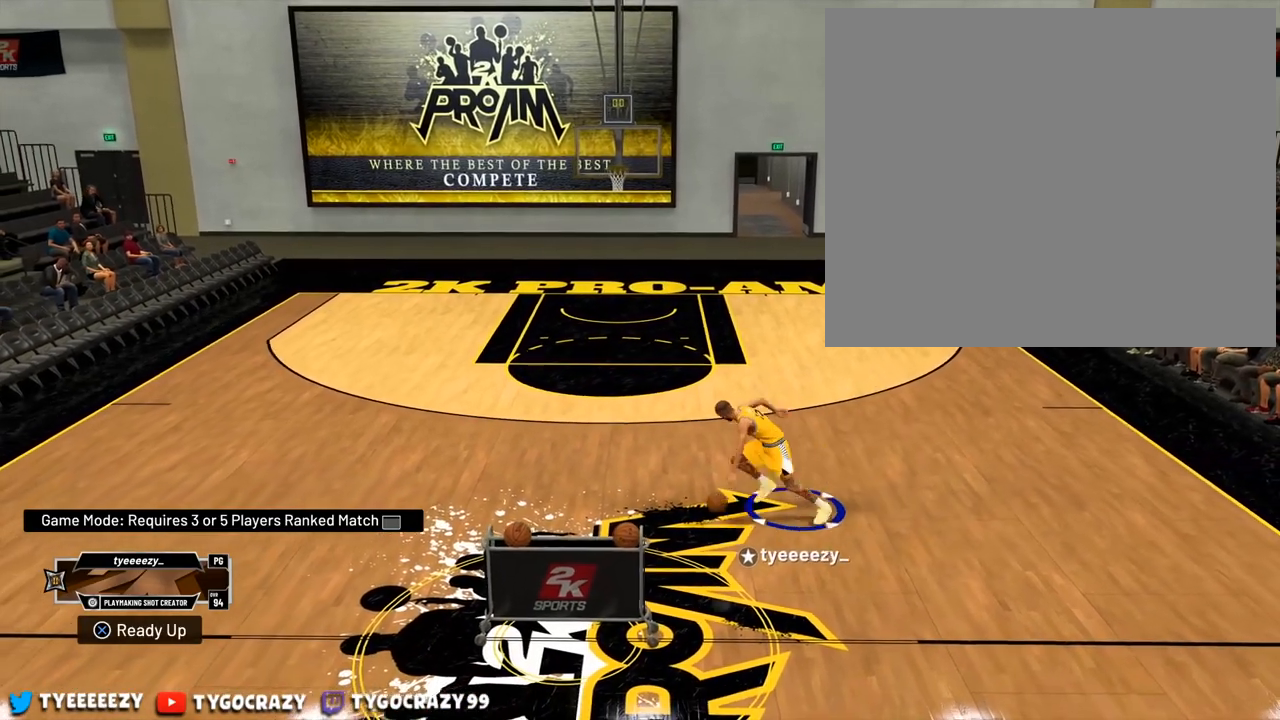
{"buttons": [], "left_stick": "center", "right_stick": "center", "events": [[167, "right_stick", "center"], [267, "right_stick", "down-left"], [450, "right_stick", "center"]]}
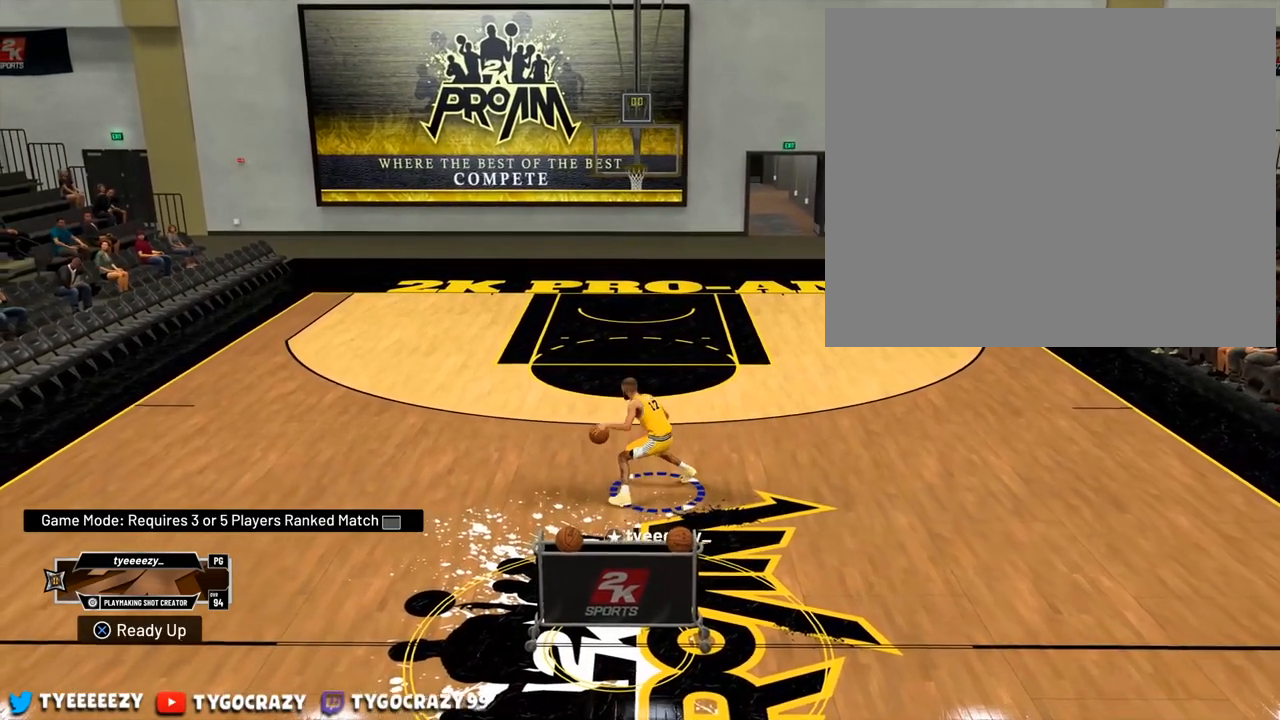
{"buttons": ["R2"], "left_stick": "up-left", "right_stick": "center", "events": [[217, "left_stick", "up-left"], [267, "R2", "down"]]}
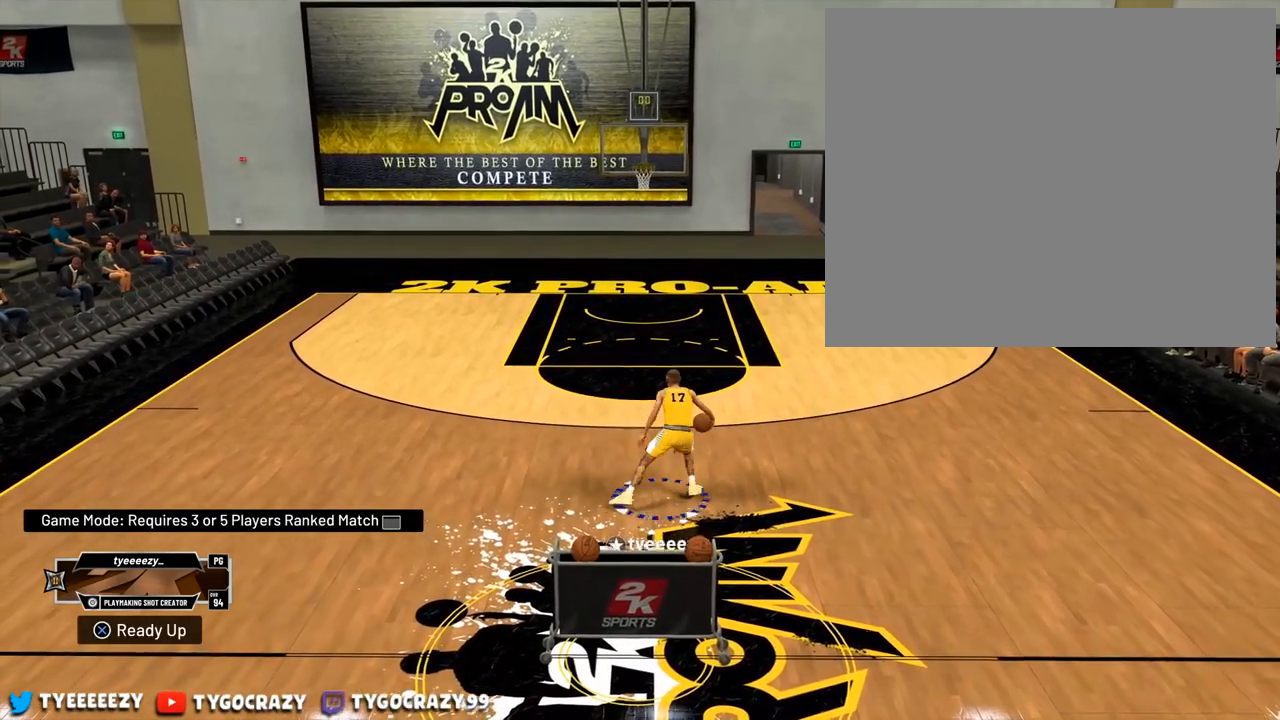
{"buttons": [], "left_stick": "center", "right_stick": "down-right", "events": [[217, "R2", "up"], [250, "left_stick", "center"], [383, "right_stick", "down-right"]]}
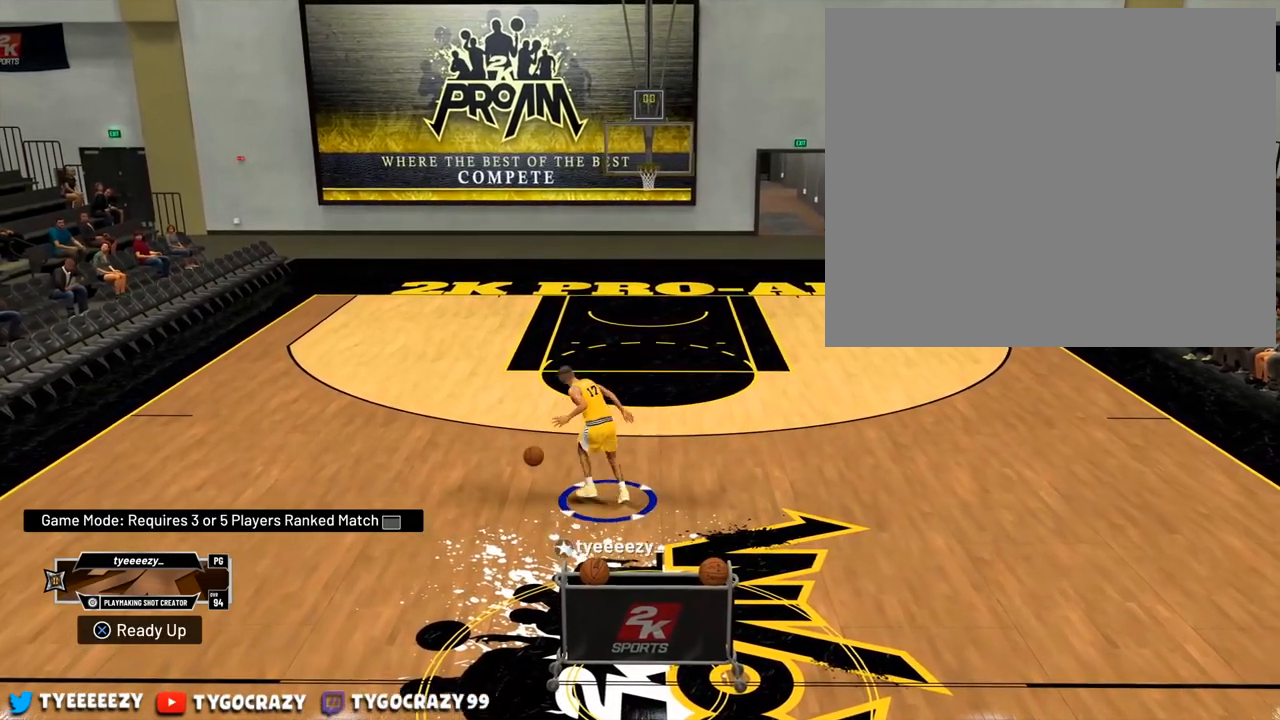
{"buttons": [], "left_stick": "center", "right_stick": "down-right", "events": []}
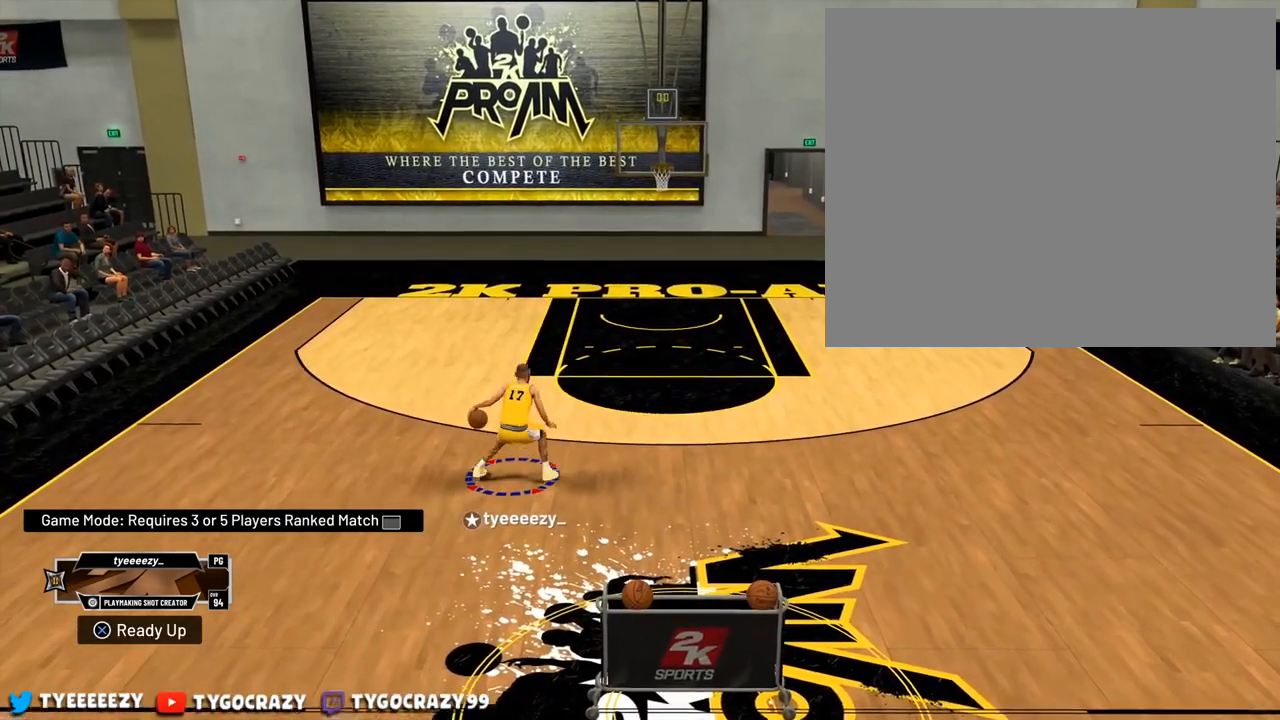
{"buttons": [], "left_stick": "center", "right_stick": "center", "events": [[434, "right_stick", "center"]]}
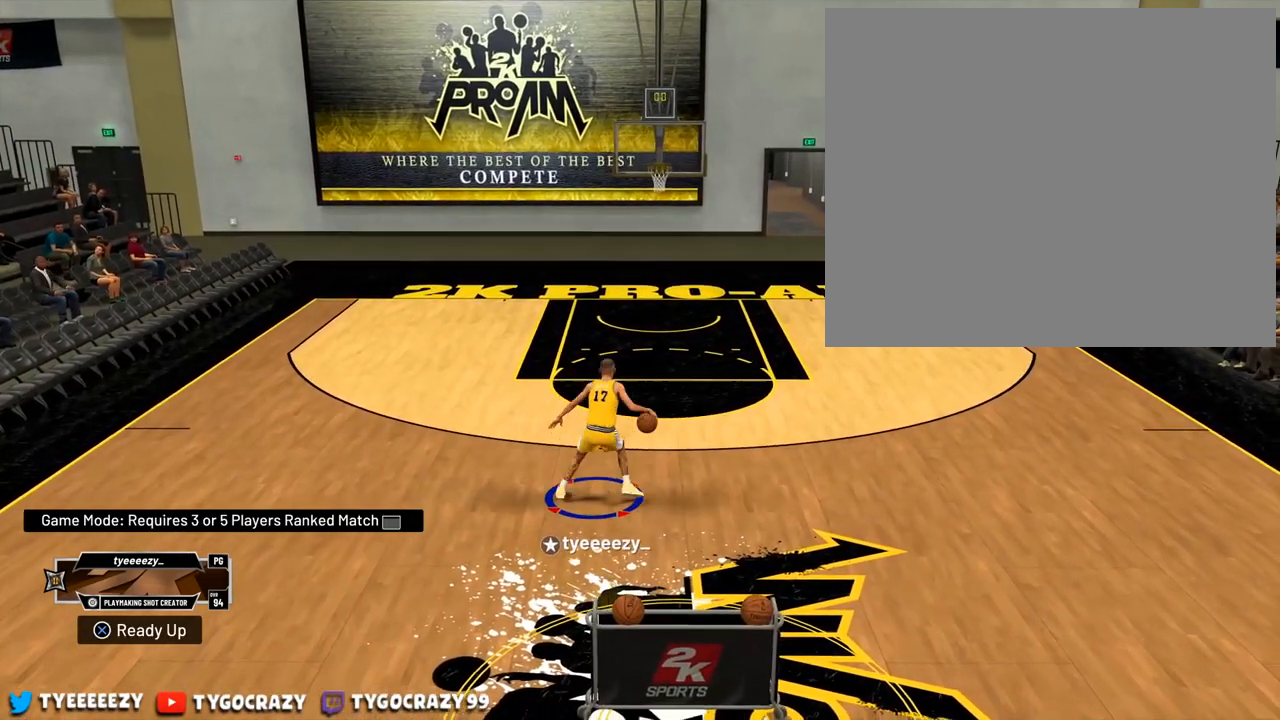
{"buttons": [], "left_stick": "center", "right_stick": "right", "events": [[150, "right_stick", "left"], [284, "right_stick", "center"], [434, "right_stick", "right"]]}
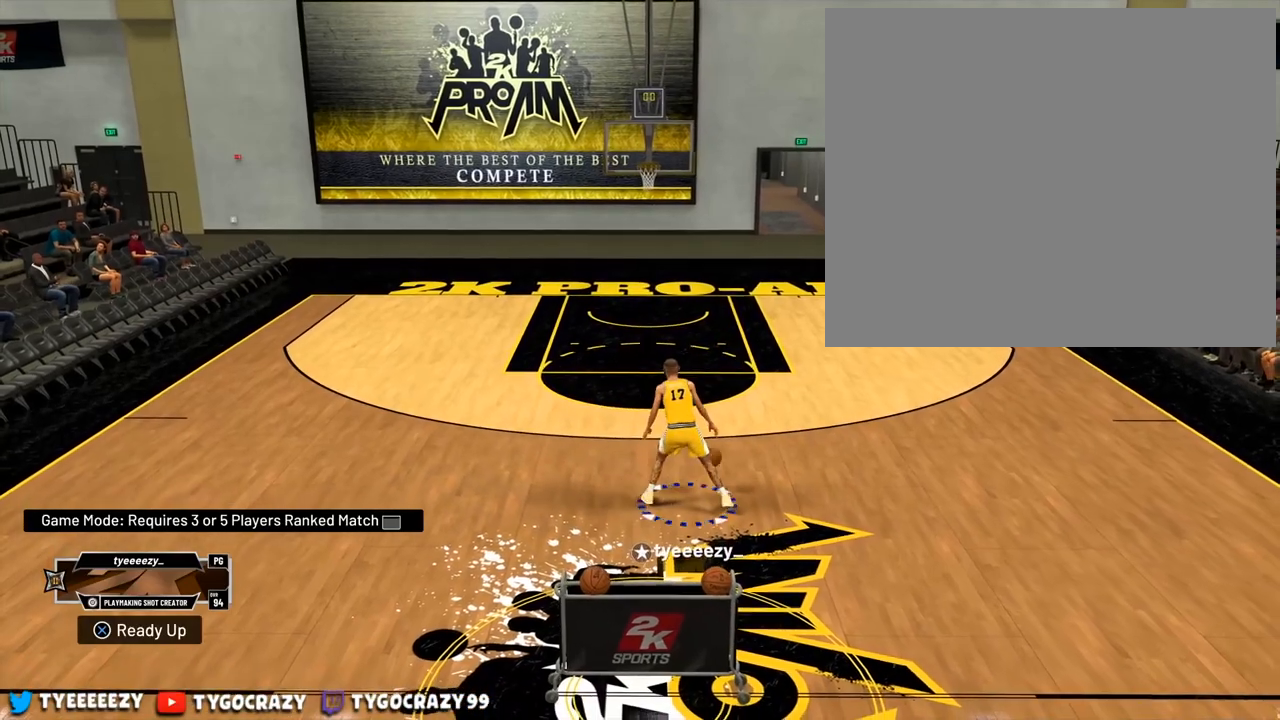
{"buttons": [], "left_stick": "center", "right_stick": "center", "events": [[50, "right_stick", "center"], [167, "right_stick", "down-left"], [267, "right_stick", "center"]]}
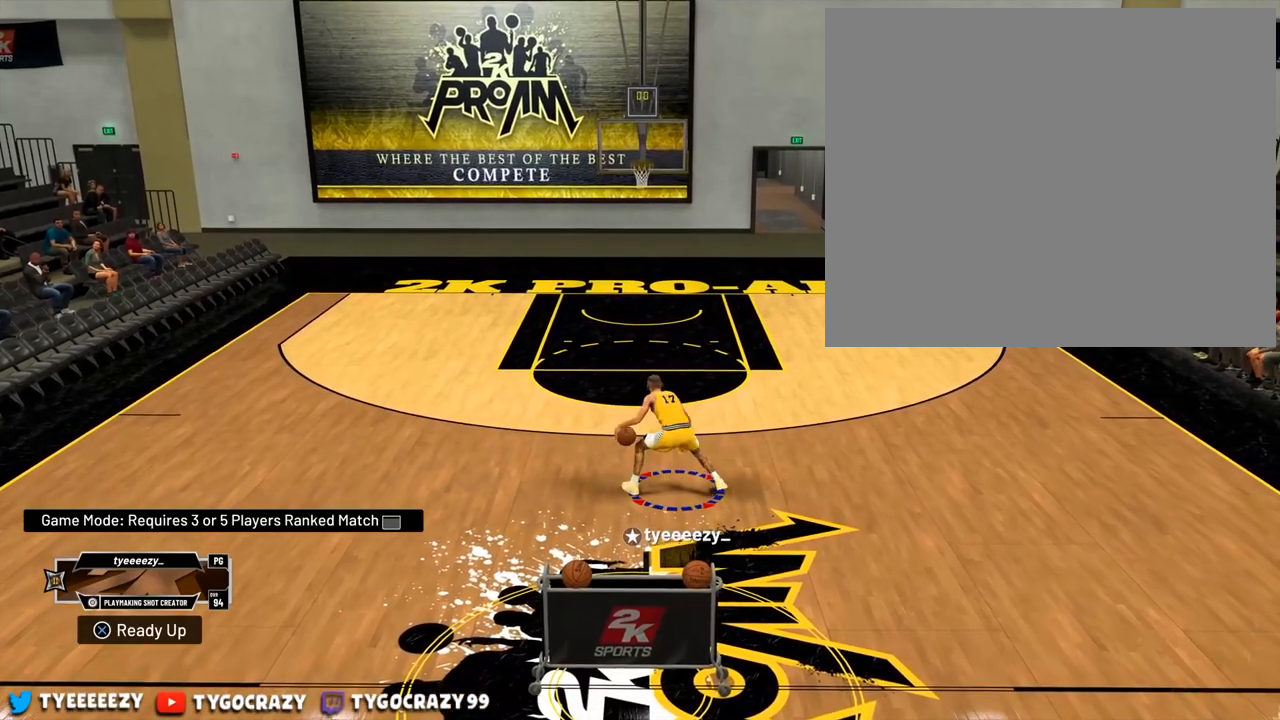
{"buttons": [], "left_stick": "center", "right_stick": "up-right", "events": [[100, "right_stick", "up-right"]]}
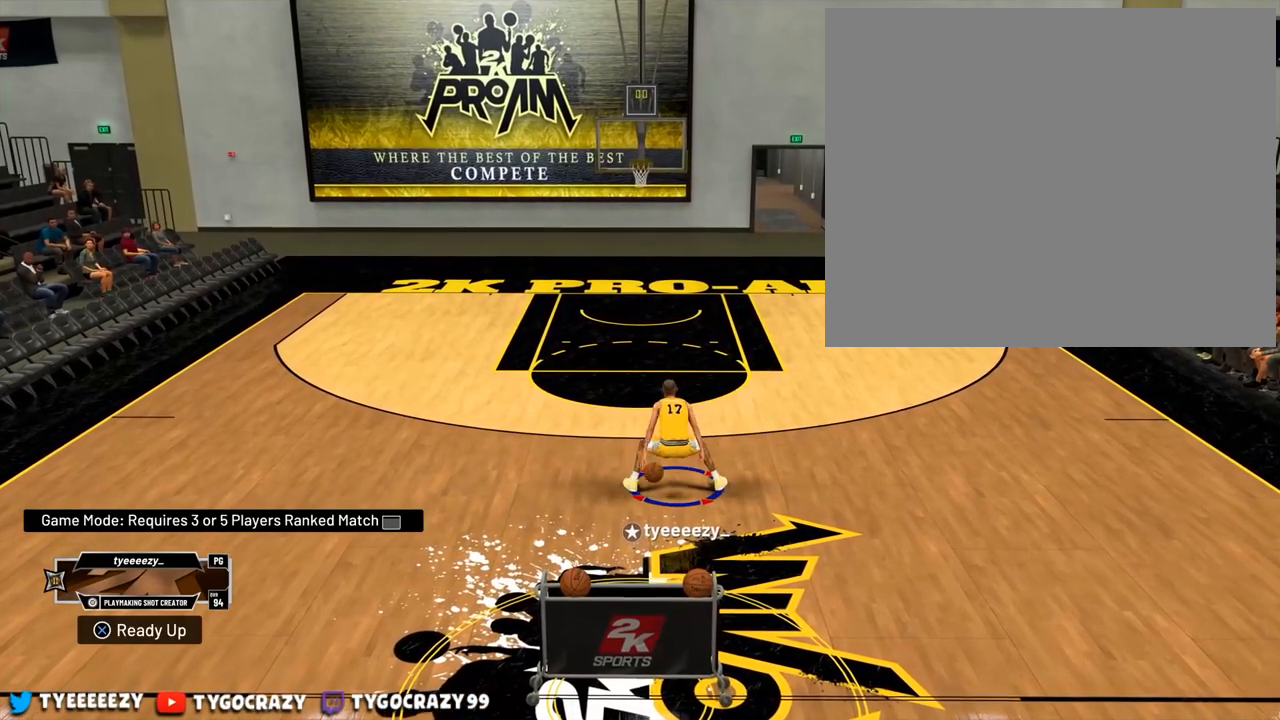
{"buttons": [], "left_stick": "center", "right_stick": "center", "events": [[333, "right_stick", "center"]]}
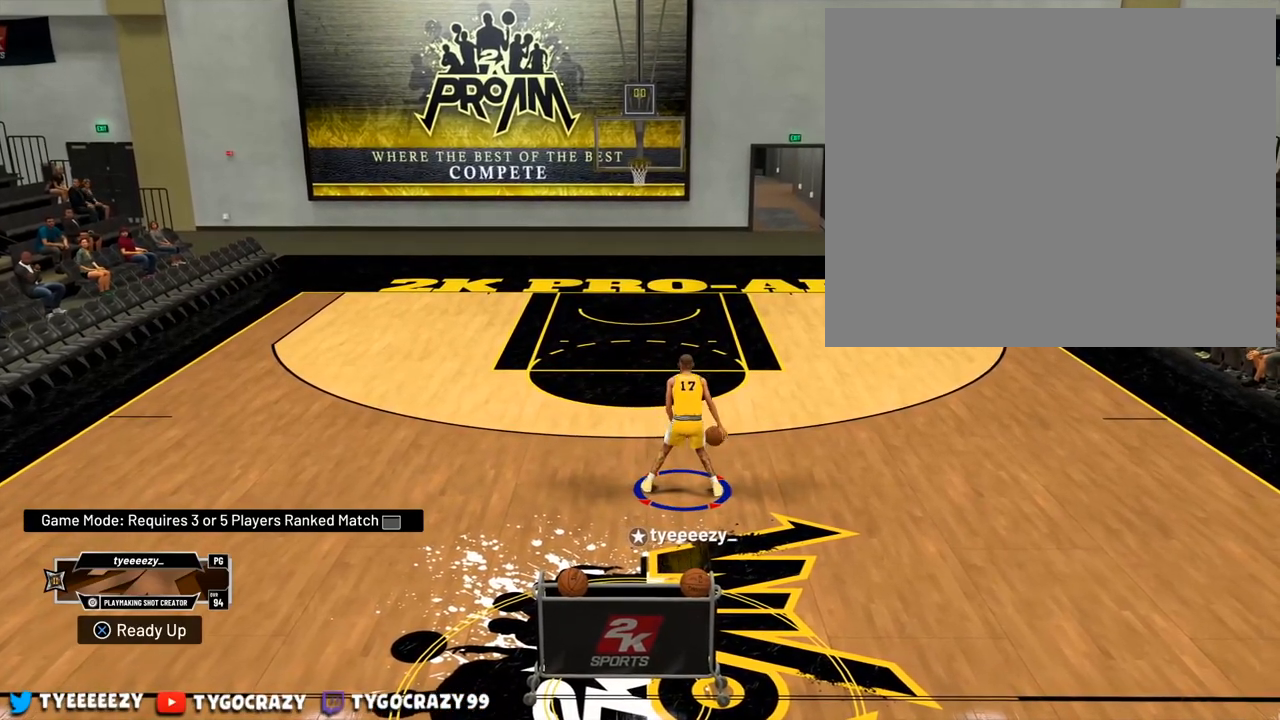
{"buttons": [], "left_stick": "center", "right_stick": "center", "events": []}